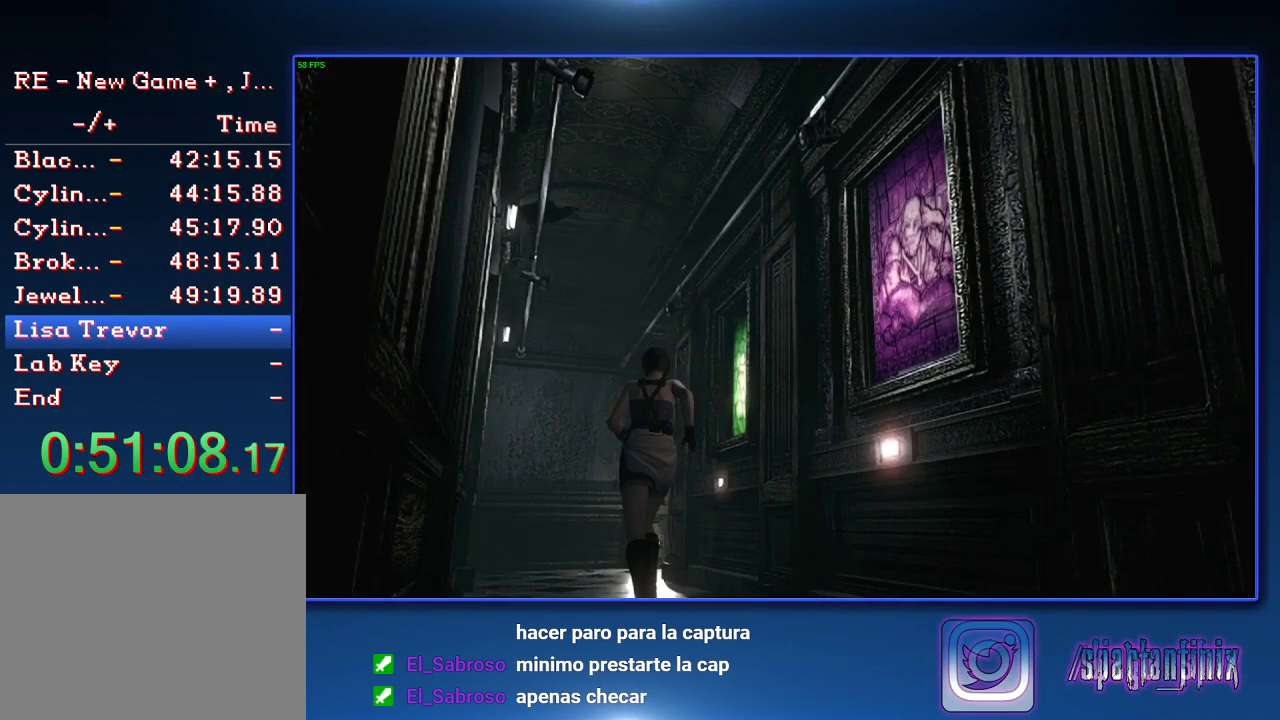
Gameplay with a controller (PlayStation layout); each line is a JSON object with the inputs held at the frame after it. "events" lists button and stick changes between this image and that frame as [ms after this image, input, new state], when the widget could be followed in between.
{"buttons": ["SQUARE", "DPAD_UP"], "left_stick": "center", "right_stick": "center"}
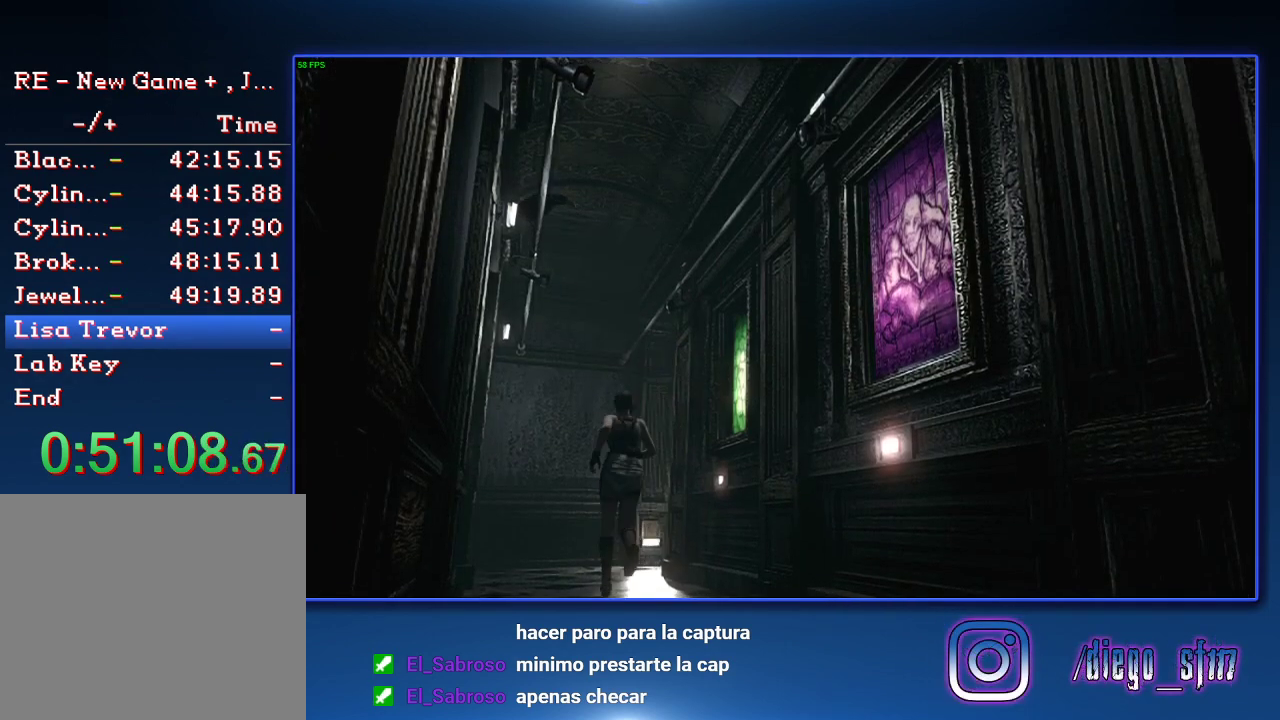
{"buttons": ["SQUARE", "DPAD_UP"], "left_stick": "center", "right_stick": "center", "events": []}
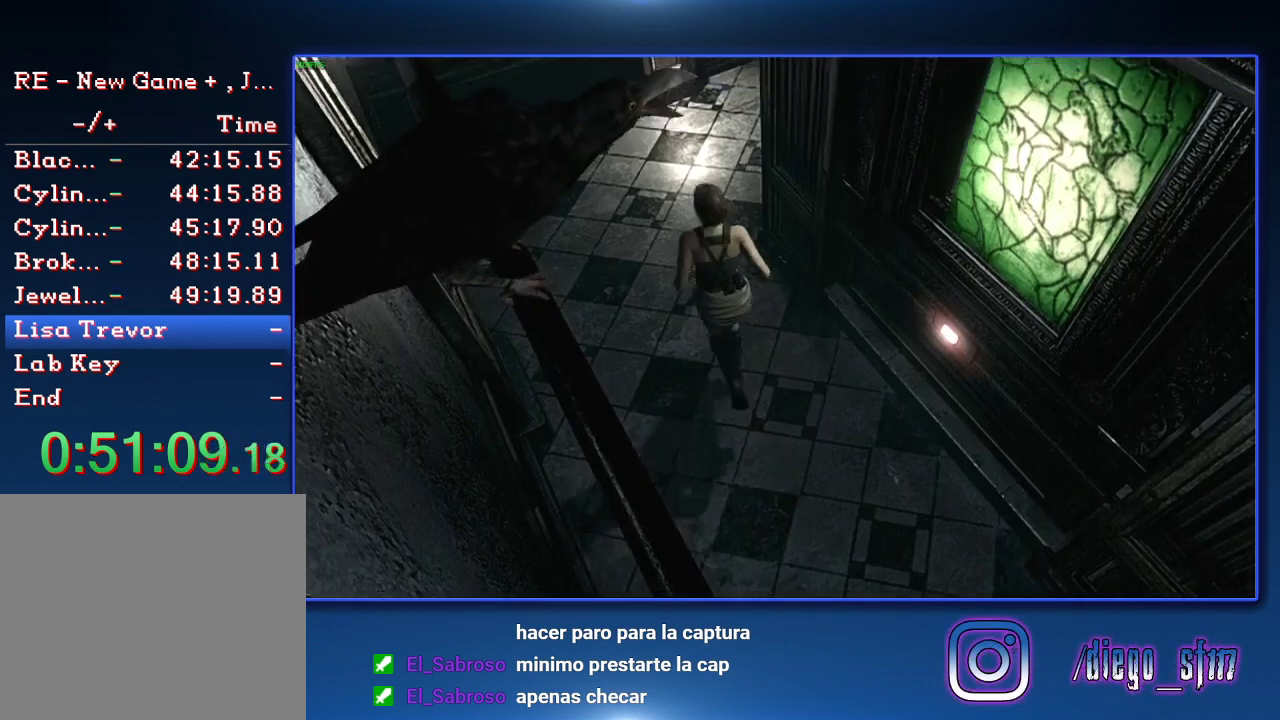
{"buttons": ["SQUARE", "DPAD_UP", "DPAD_RIGHT"], "left_stick": "center", "right_stick": "center", "events": [[167, "DPAD_RIGHT", "down"]]}
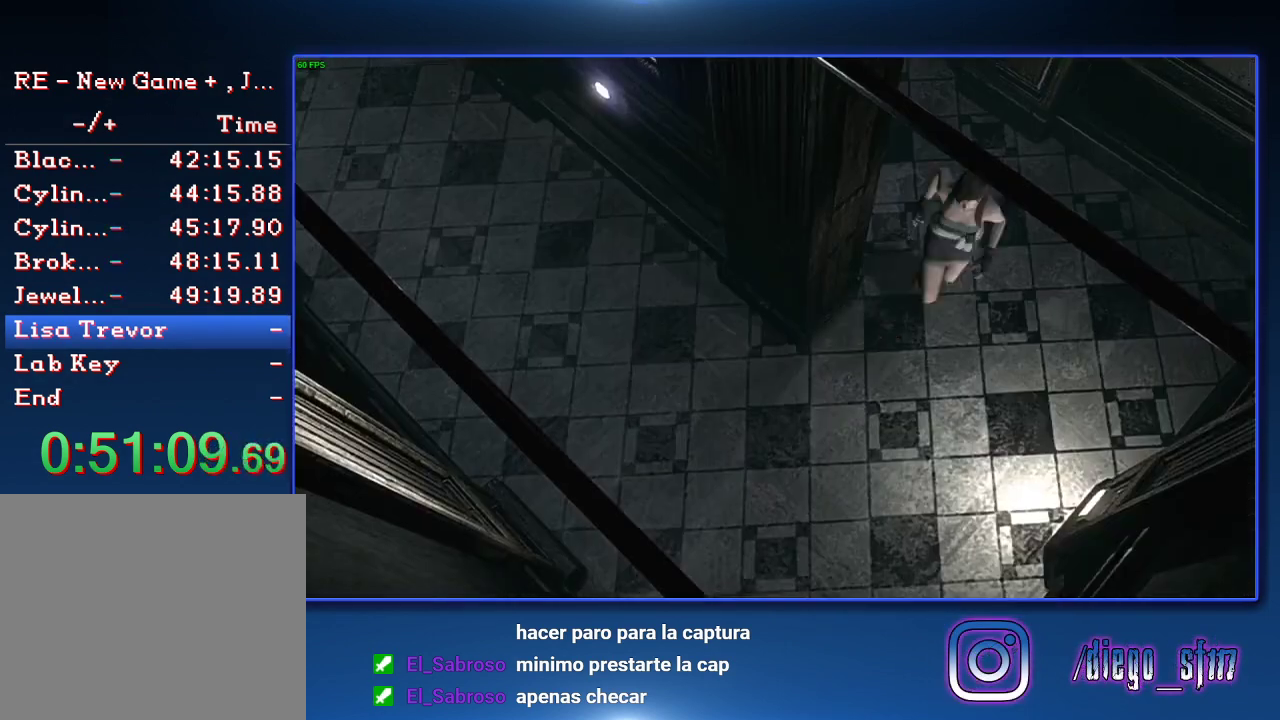
{"buttons": ["SQUARE", "DPAD_UP", "DPAD_RIGHT"], "left_stick": "center", "right_stick": "center", "events": []}
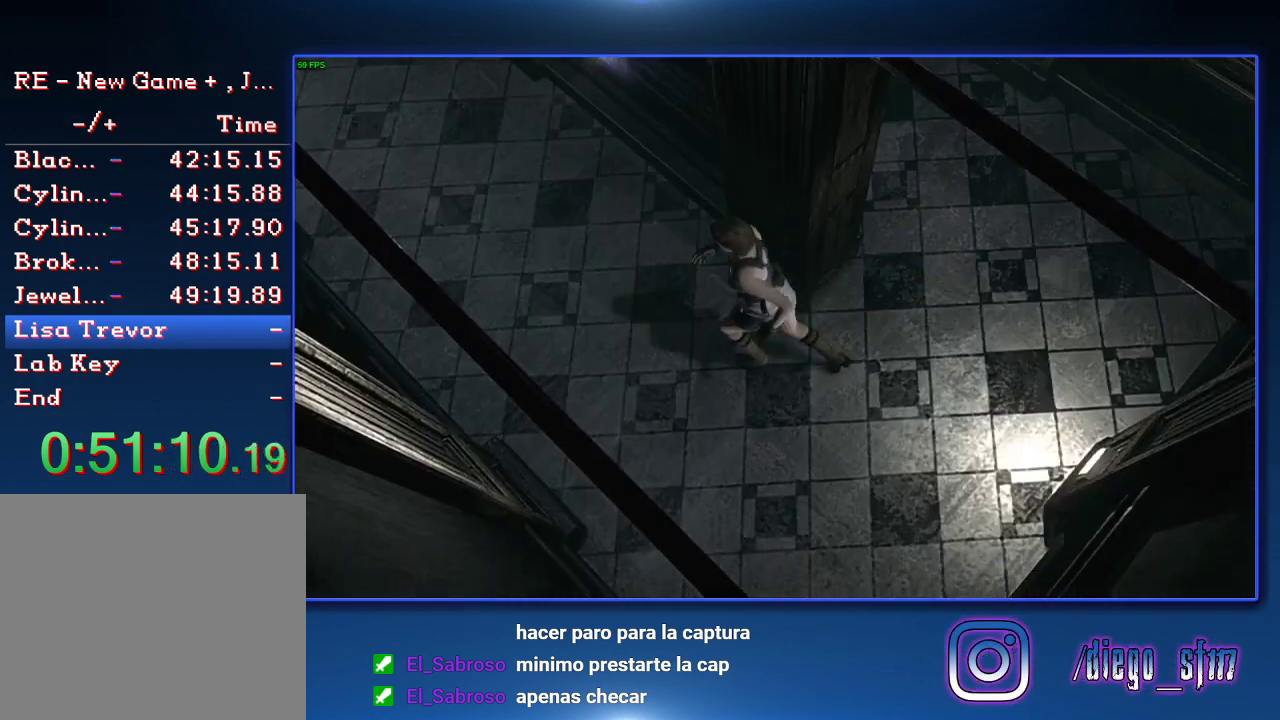
{"buttons": ["SQUARE", "DPAD_UP"], "left_stick": "center", "right_stick": "center", "events": [[133, "DPAD_RIGHT", "up"]]}
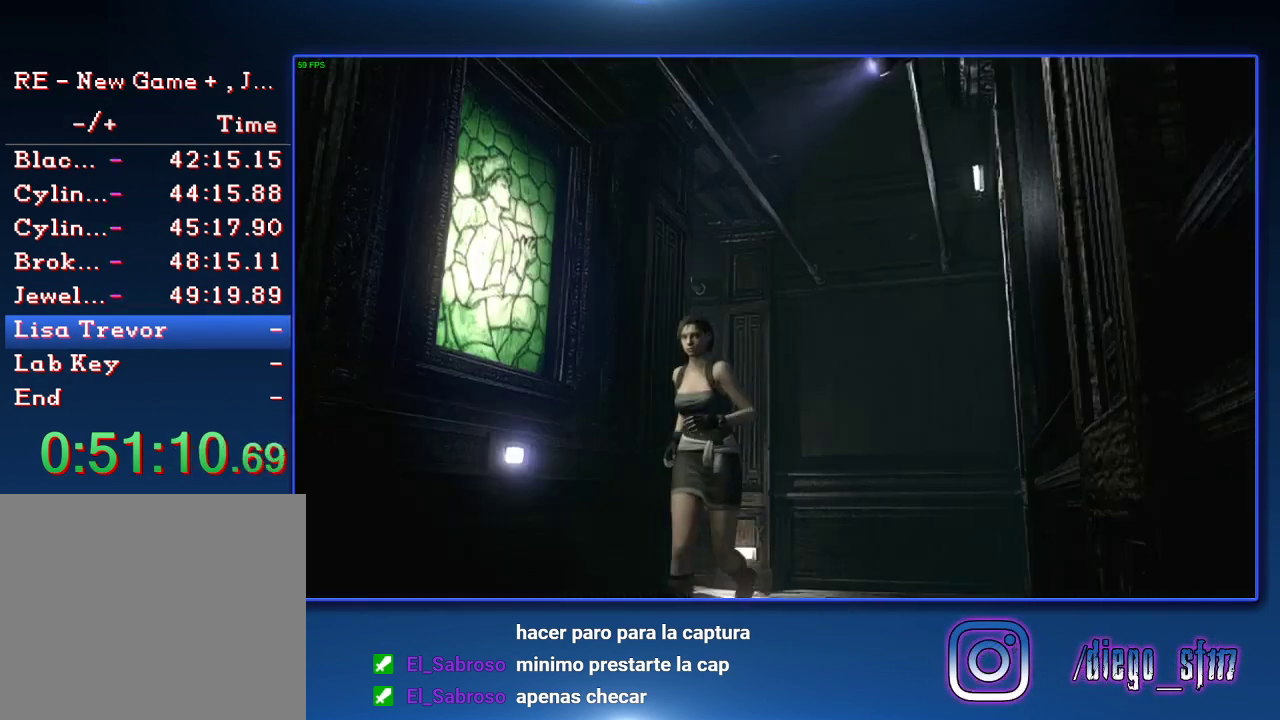
{"buttons": ["CROSS", "SQUARE", "DPAD_UP"], "left_stick": "center", "right_stick": "center", "events": [[333, "CROSS", "down"]]}
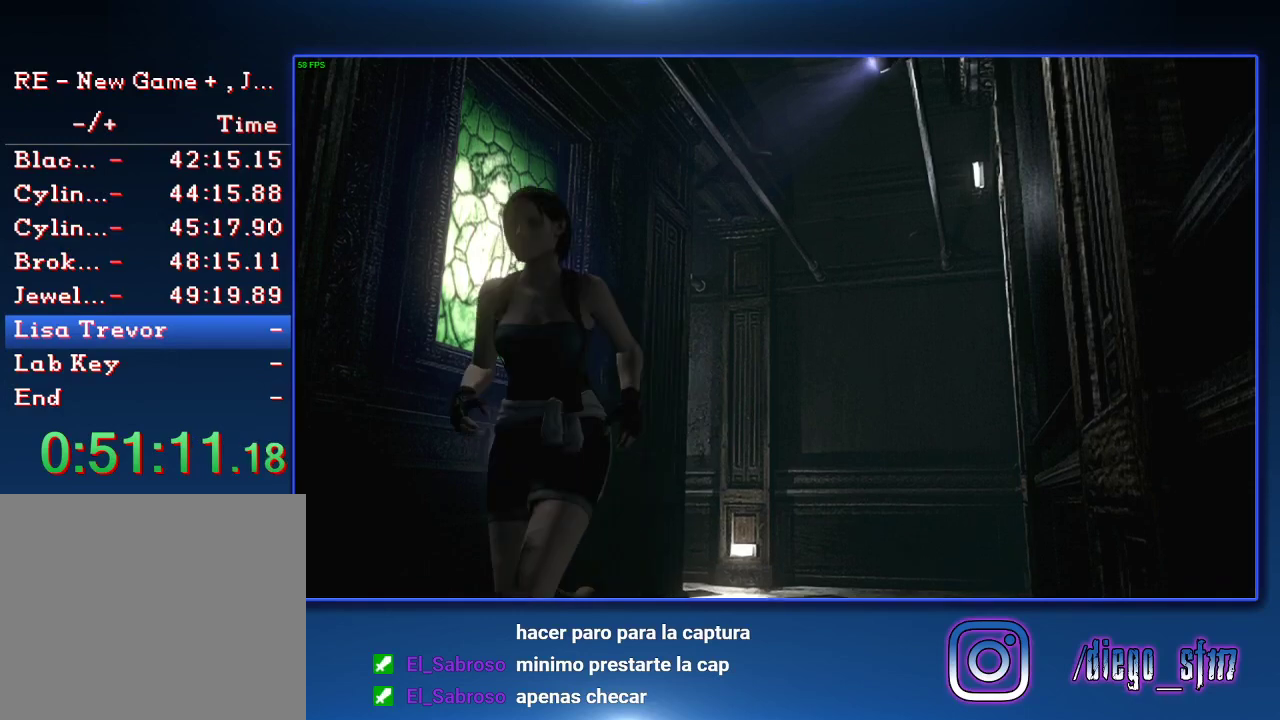
{"buttons": ["CROSS", "SQUARE", "DPAD_UP"], "left_stick": "center", "right_stick": "center", "events": []}
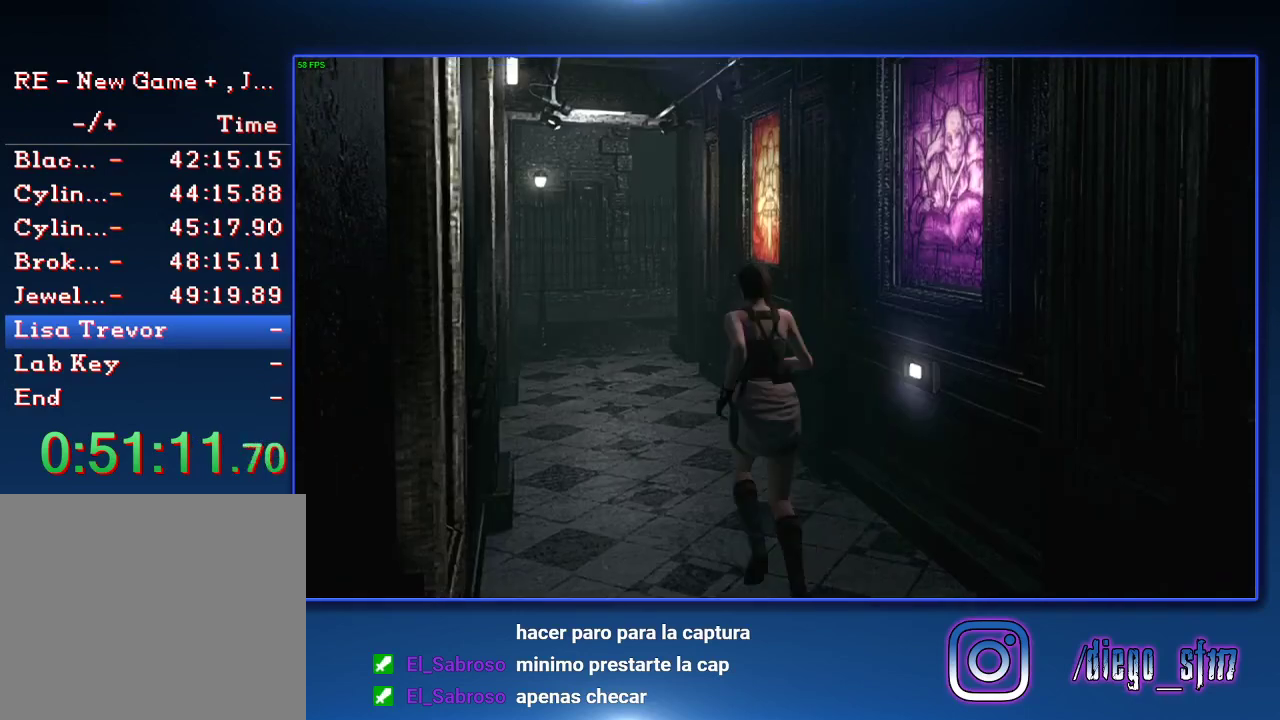
{"buttons": ["CROSS", "SQUARE", "DPAD_UP"], "left_stick": "center", "right_stick": "center", "events": []}
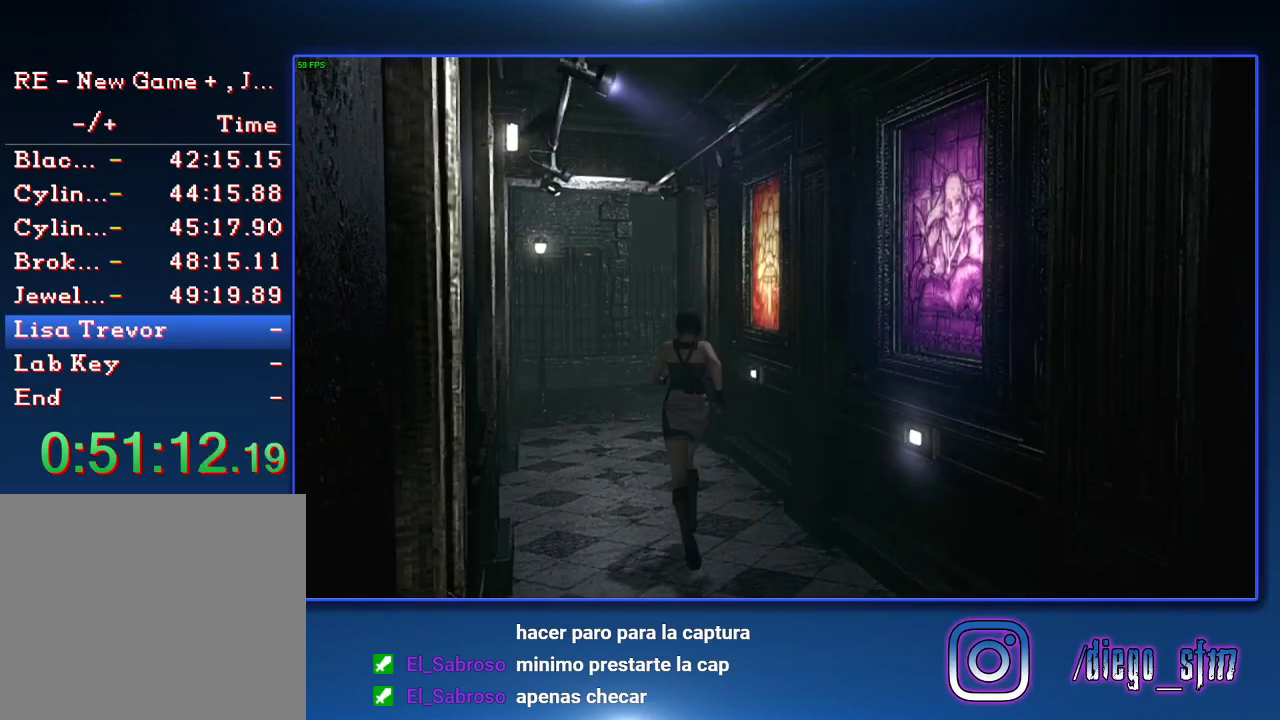
{"buttons": ["CROSS", "SQUARE", "DPAD_UP"], "left_stick": "center", "right_stick": "center", "events": []}
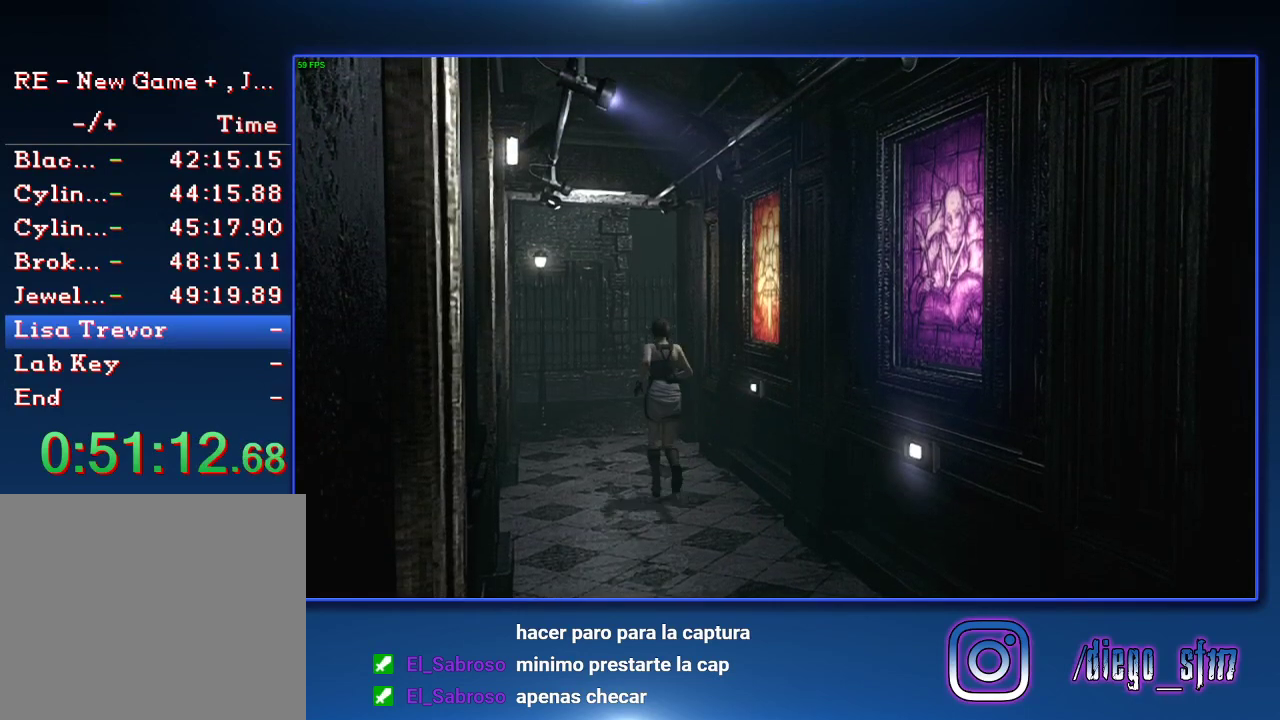
{"buttons": ["CROSS", "SQUARE", "DPAD_UP"], "left_stick": "center", "right_stick": "center", "events": []}
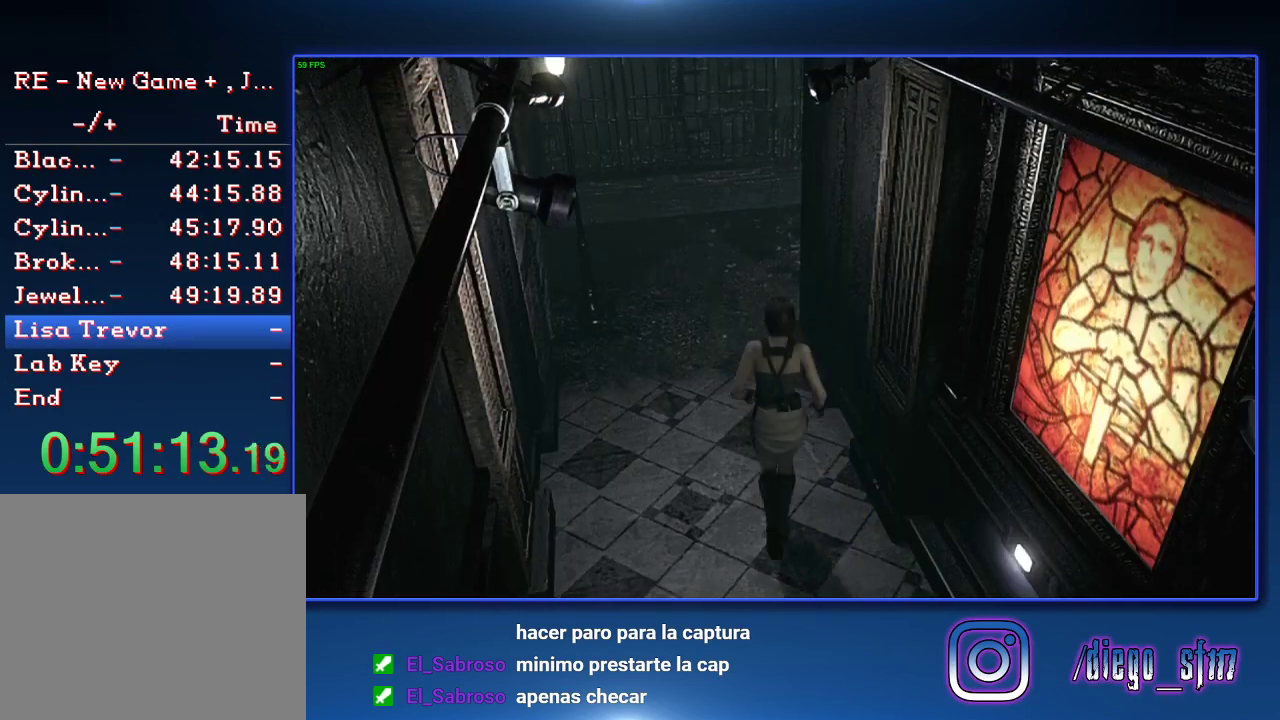
{"buttons": ["CROSS", "SQUARE", "DPAD_UP"], "left_stick": "center", "right_stick": "center", "events": []}
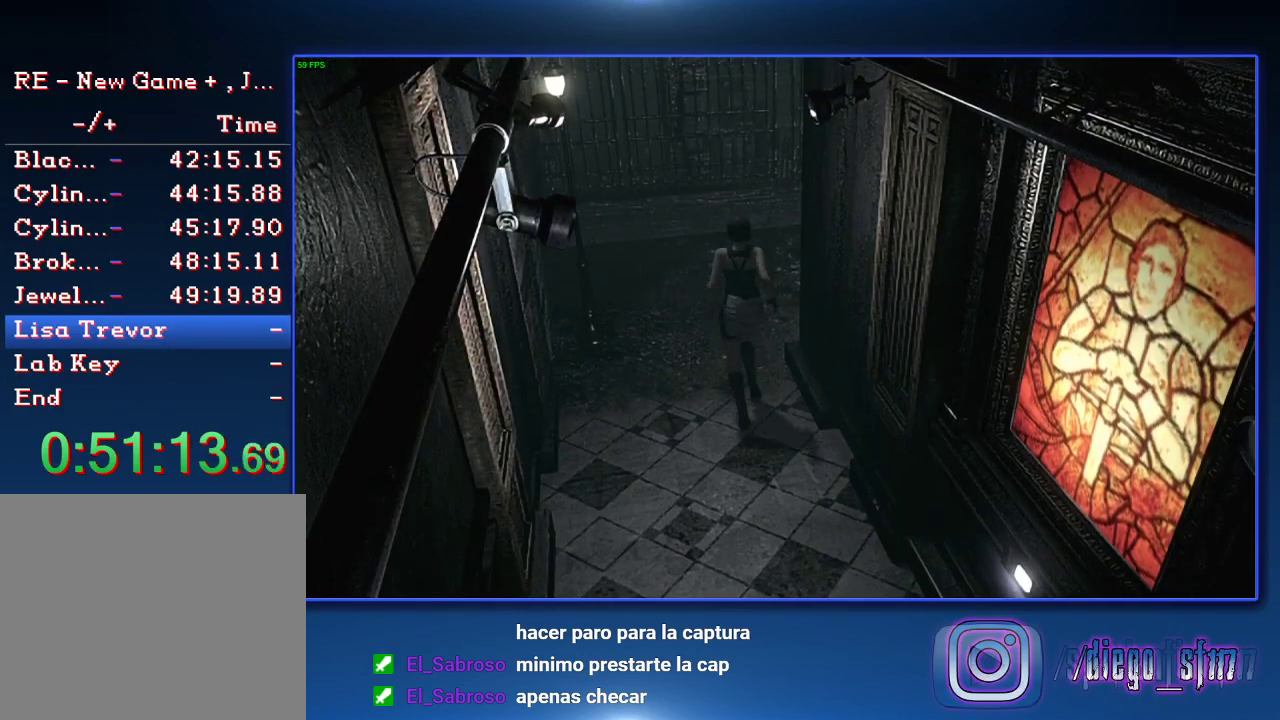
{"buttons": ["CROSS", "SQUARE", "DPAD_UP"], "left_stick": "center", "right_stick": "center", "events": [[100, "DPAD_RIGHT", "down"], [333, "DPAD_RIGHT", "up"]]}
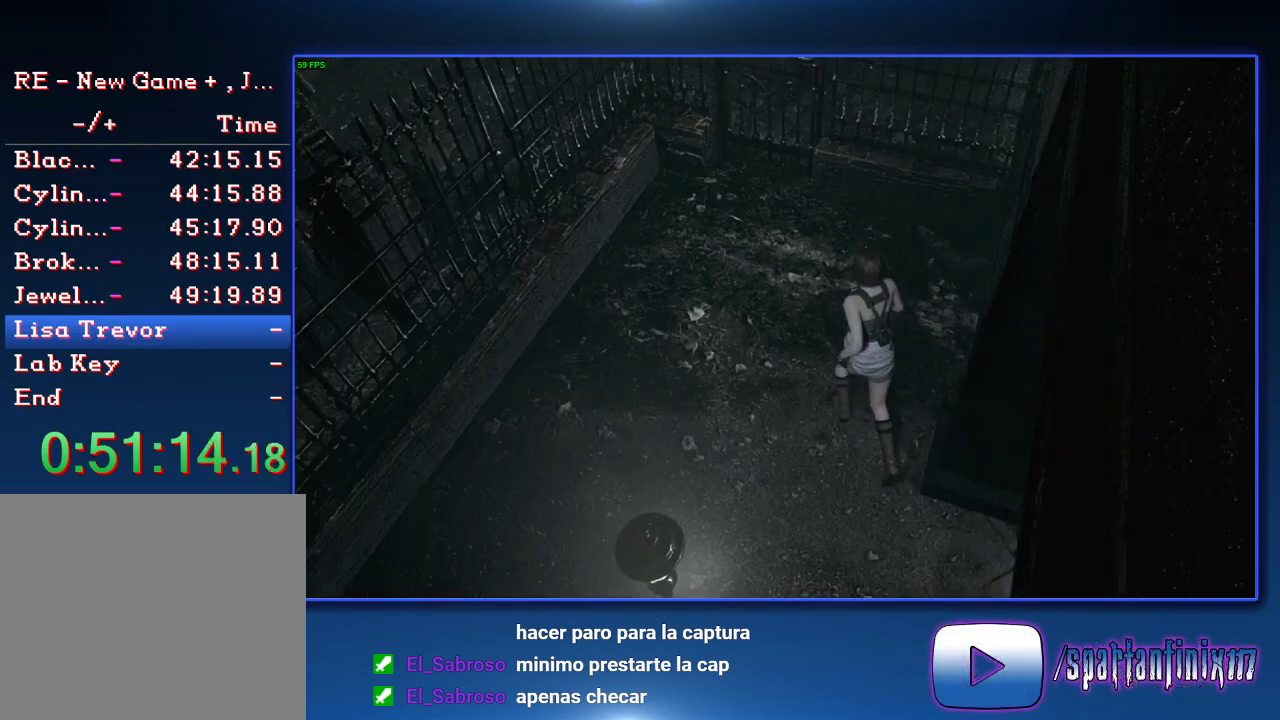
{"buttons": ["CROSS", "SQUARE", "DPAD_UP"], "left_stick": "center", "right_stick": "center", "events": [[267, "DPAD_RIGHT", "down"], [333, "DPAD_RIGHT", "up"]]}
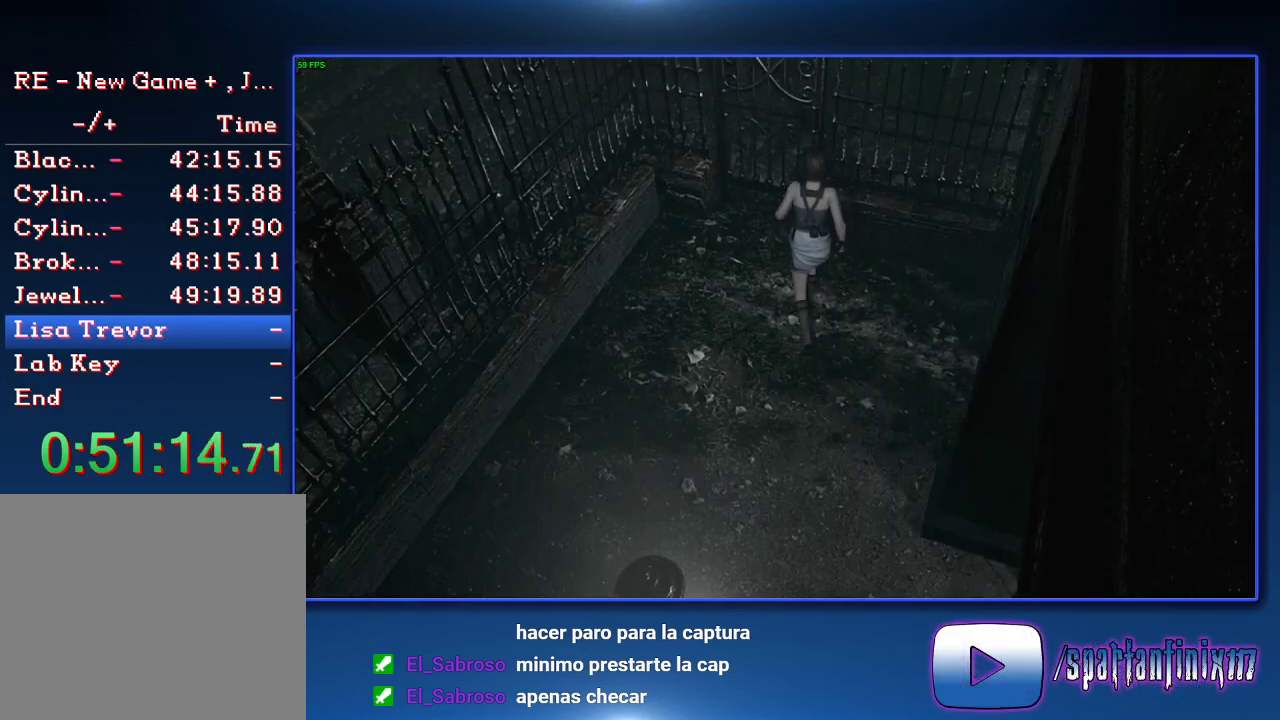
{"buttons": ["CROSS", "SQUARE", "DPAD_UP"], "left_stick": "center", "right_stick": "center", "events": []}
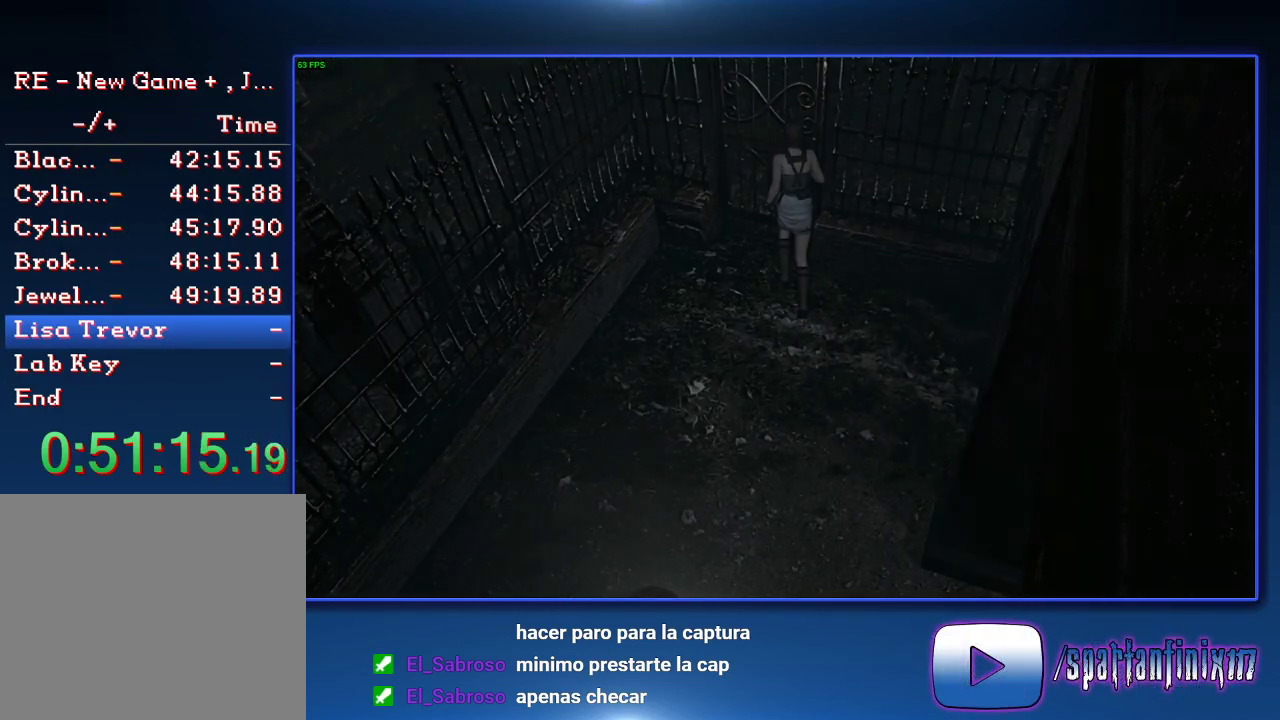
{"buttons": ["SQUARE"], "left_stick": "center", "right_stick": "center", "events": [[367, "DPAD_UP", "up"], [400, "CROSS", "up"]]}
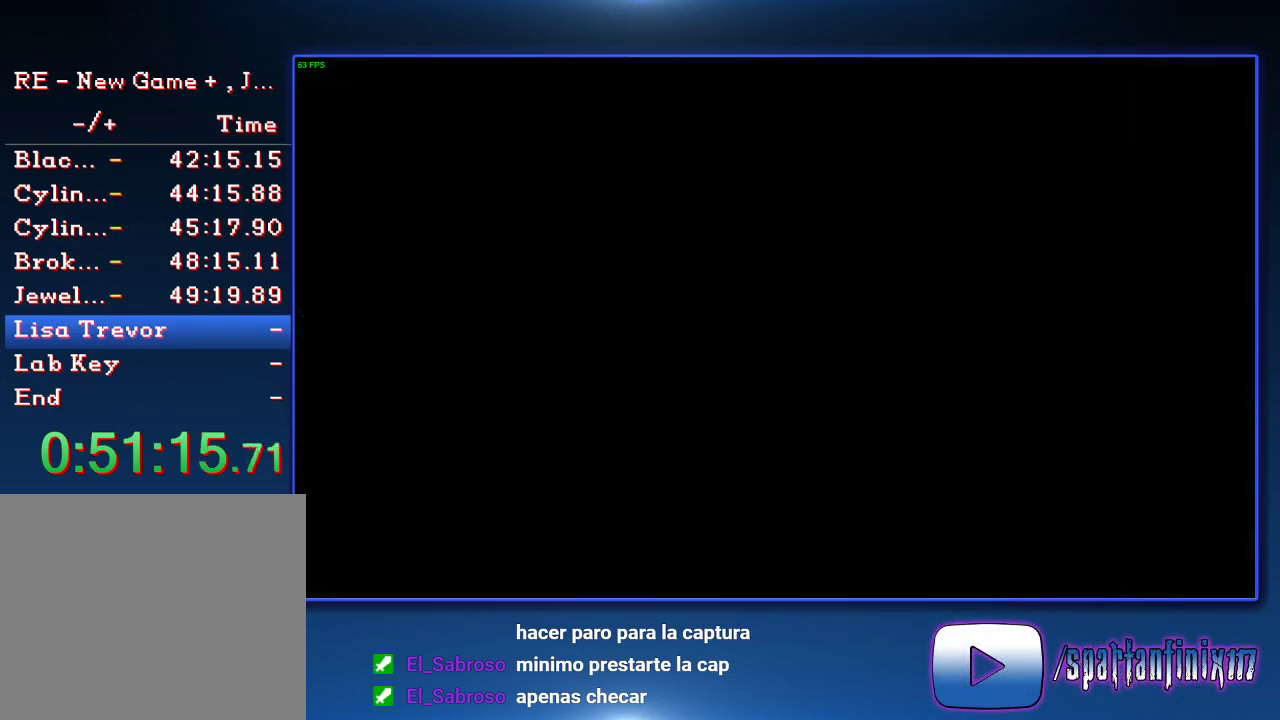
{"buttons": [], "left_stick": "down-right", "right_stick": "center", "events": [[133, "SQUARE", "up"], [400, "left_stick", "down-right"]]}
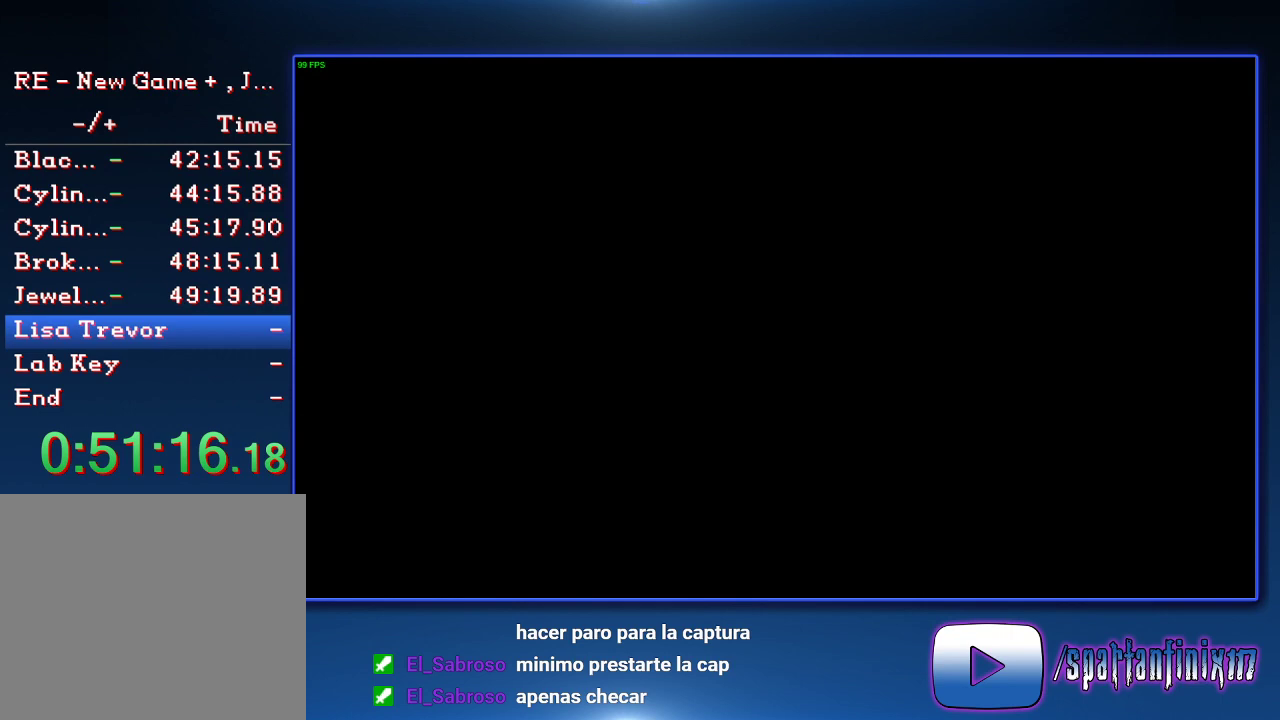
{"buttons": [], "left_stick": "down-right", "right_stick": "center", "events": []}
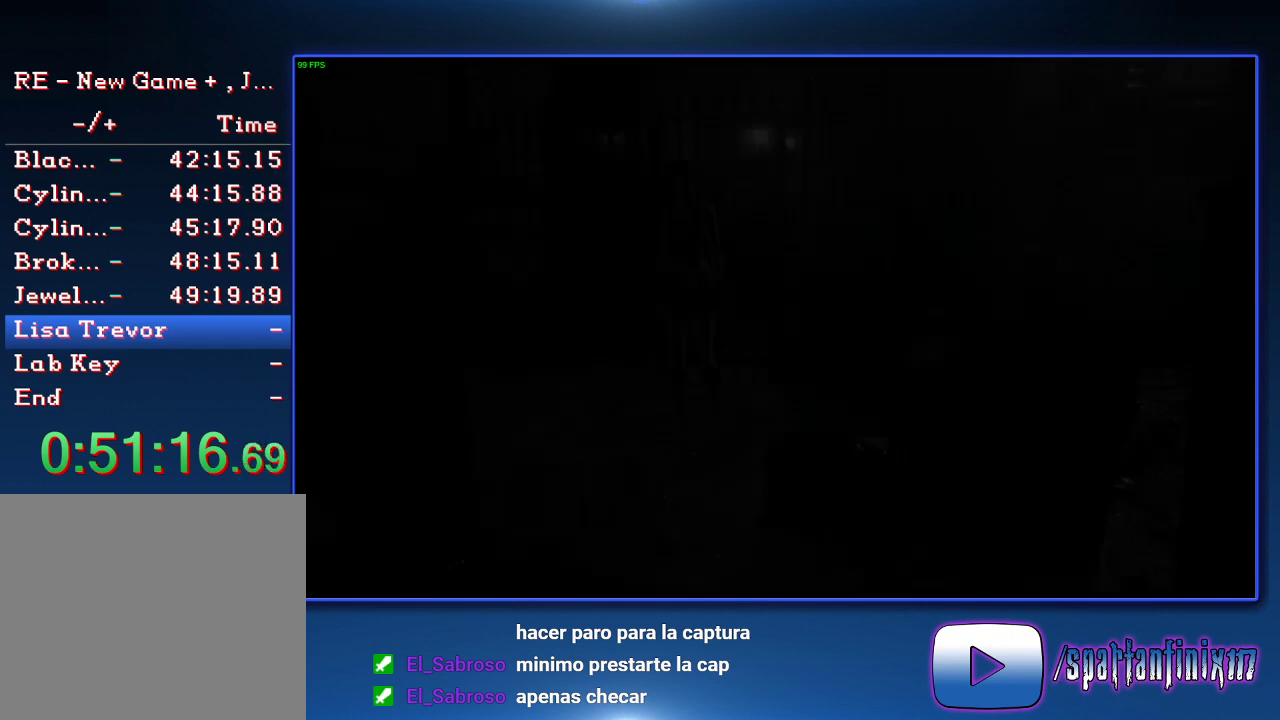
{"buttons": [], "left_stick": "down-right", "right_stick": "center", "events": []}
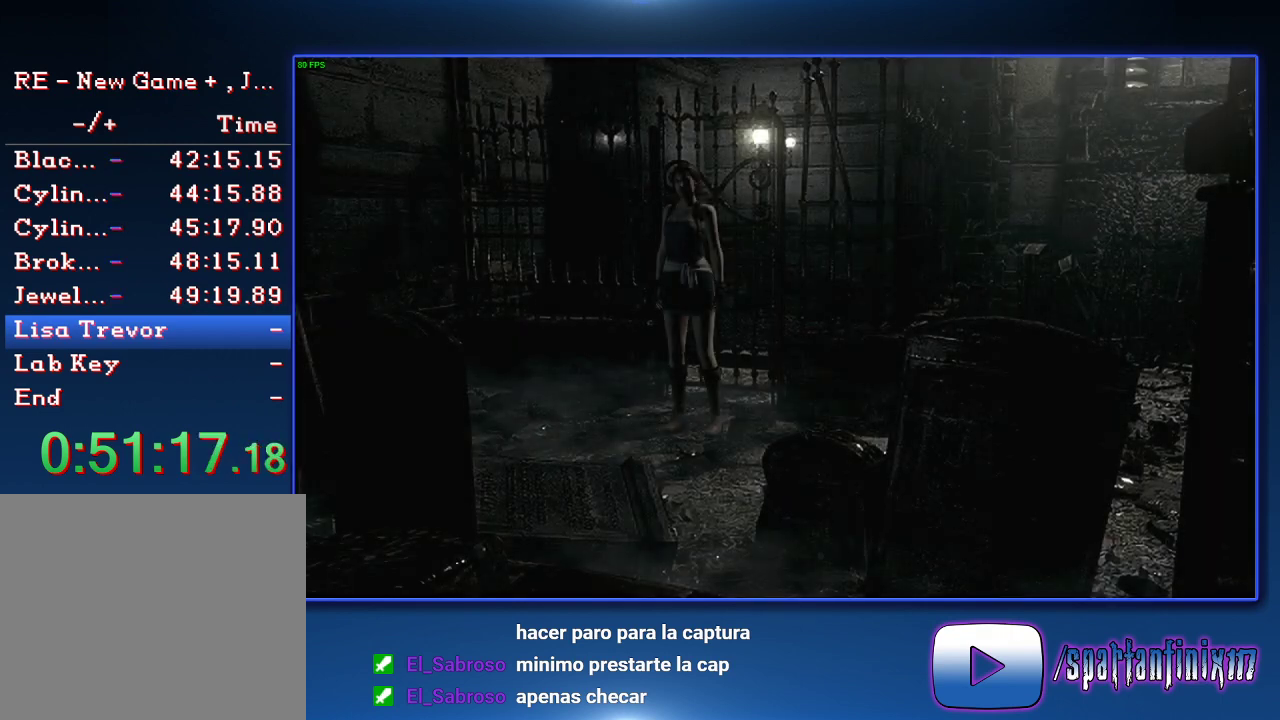
{"buttons": ["SQUARE", "DPAD_UP"], "left_stick": "center", "right_stick": "center", "events": [[100, "left_stick", "right"], [267, "DPAD_UP", "down"], [333, "SQUARE", "down"], [333, "left_stick", "center"]]}
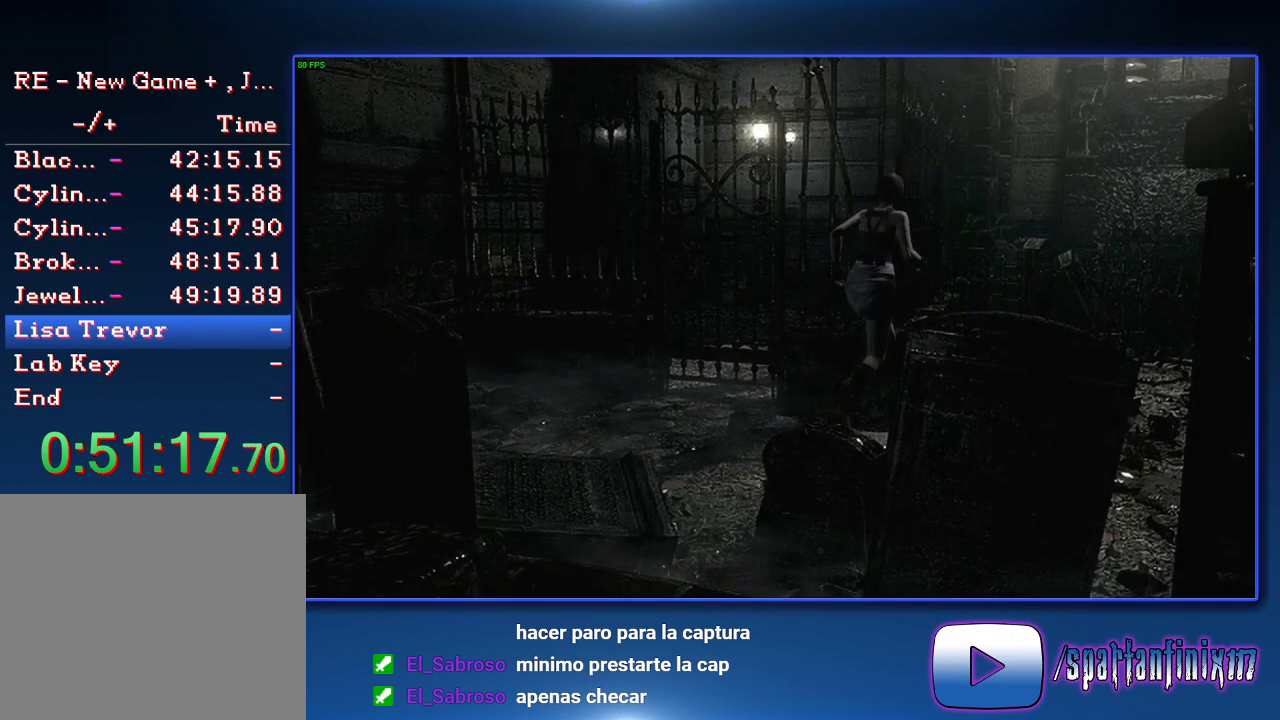
{"buttons": ["SQUARE", "DPAD_UP"], "left_stick": "center", "right_stick": "center", "events": []}
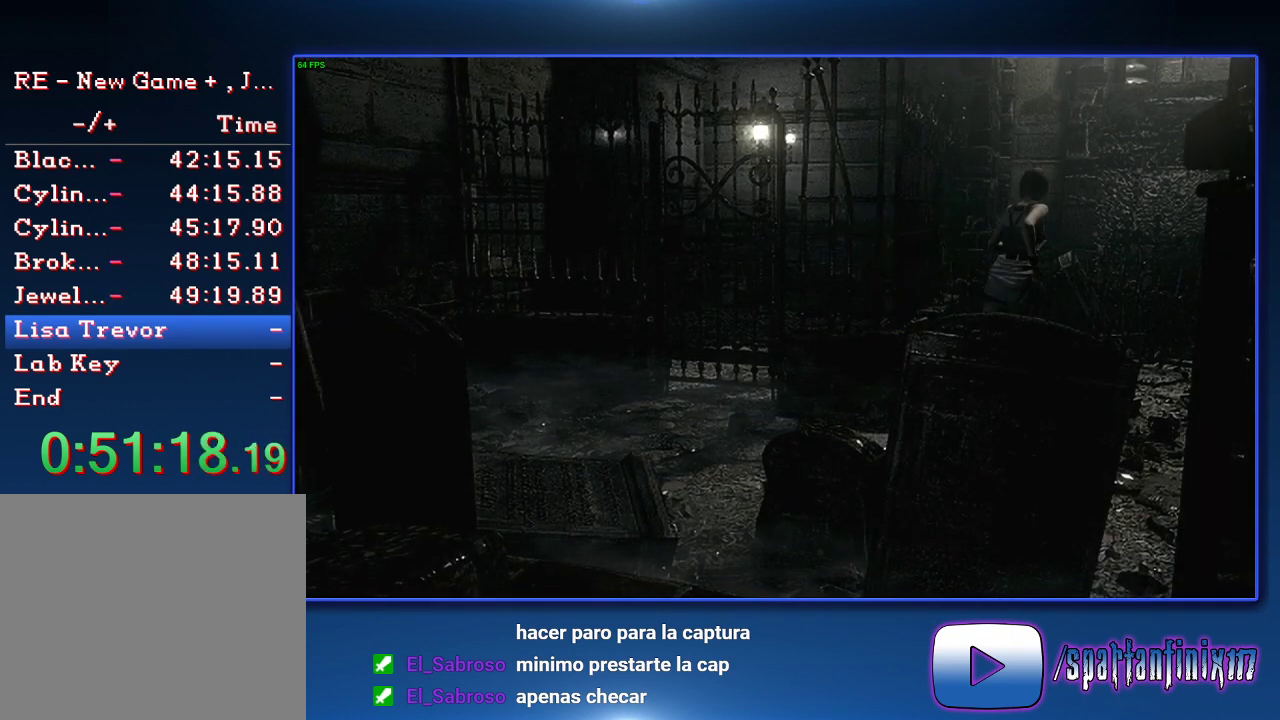
{"buttons": ["SQUARE", "DPAD_UP"], "left_stick": "center", "right_stick": "center", "events": []}
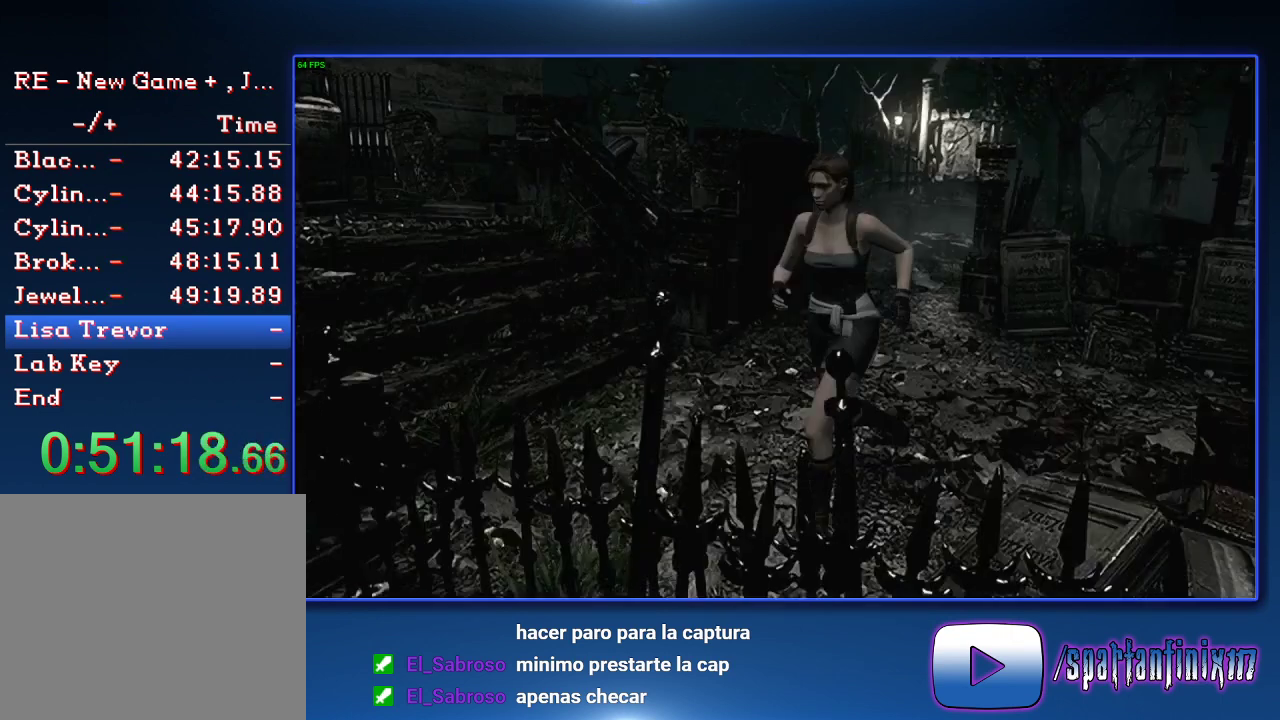
{"buttons": ["SQUARE", "DPAD_UP", "DPAD_RIGHT"], "left_stick": "center", "right_stick": "center", "events": [[133, "DPAD_LEFT", "down"], [267, "DPAD_LEFT", "up"], [267, "SQUARE", "up"], [400, "DPAD_RIGHT", "down"], [400, "SQUARE", "down"]]}
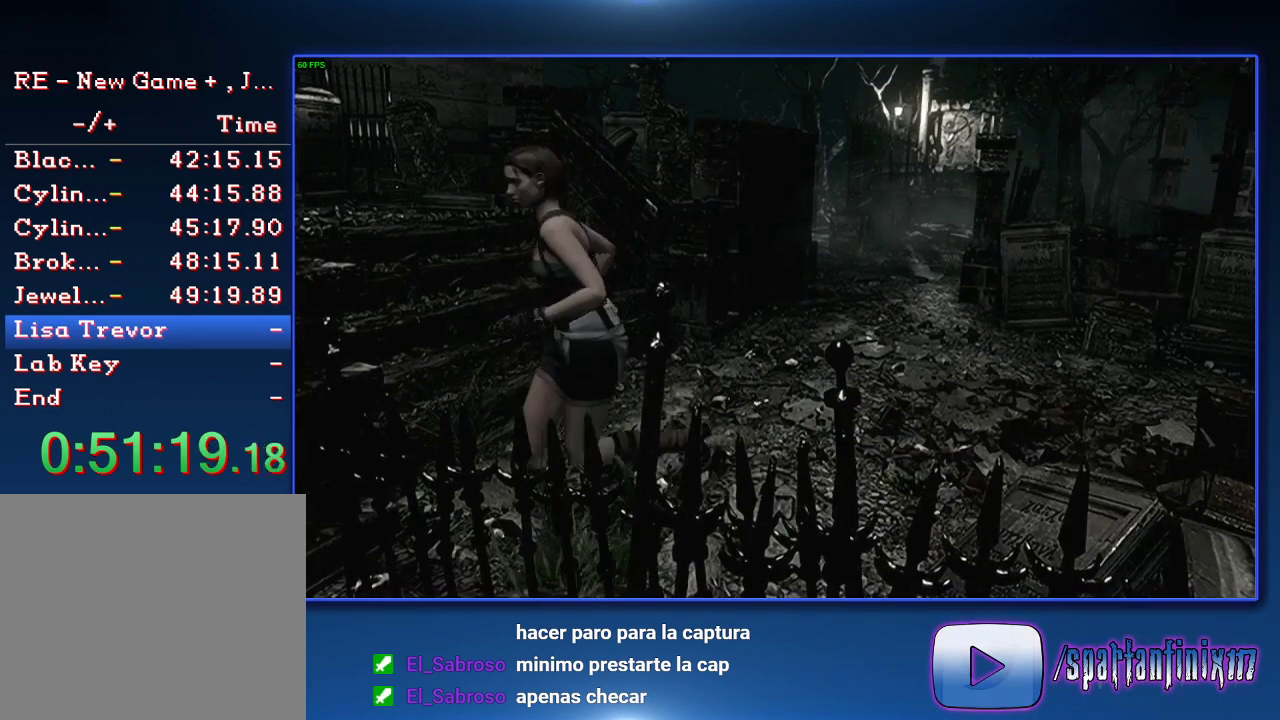
{"buttons": ["SQUARE", "DPAD_UP", "DPAD_RIGHT"], "left_stick": "center", "right_stick": "center", "events": []}
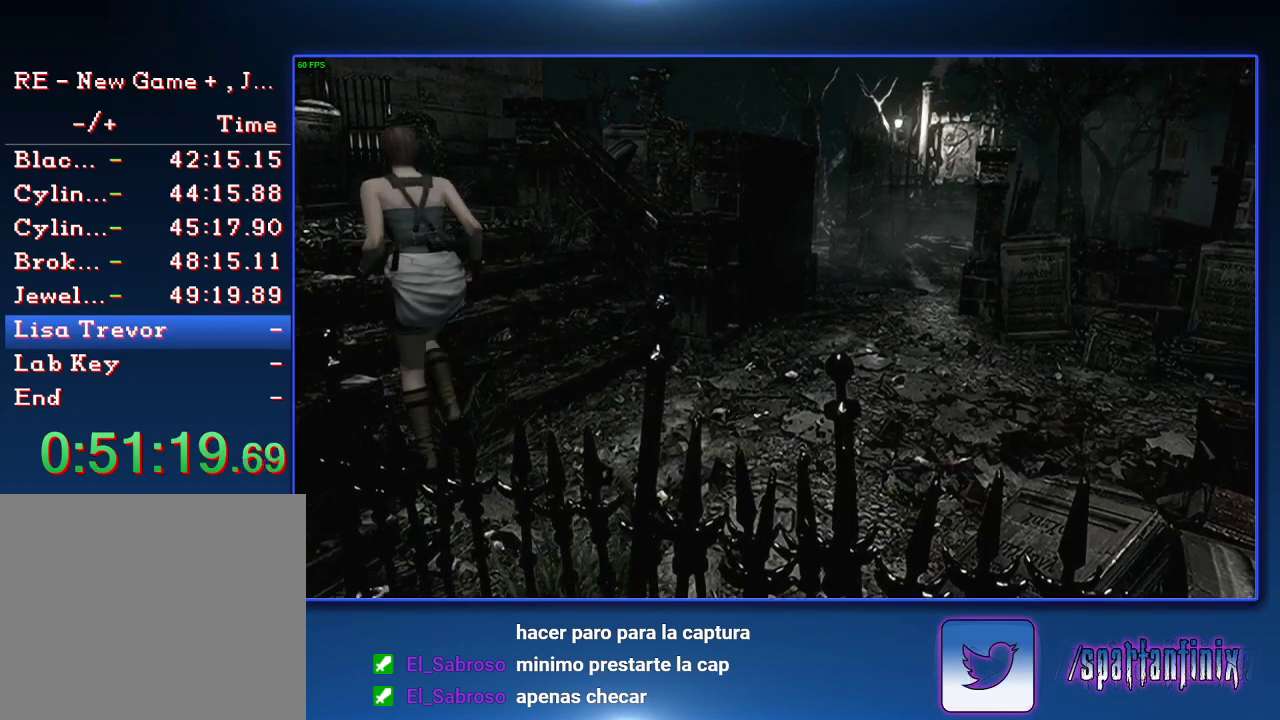
{"buttons": ["SQUARE", "DPAD_UP", "DPAD_LEFT"], "left_stick": "center", "right_stick": "center", "events": [[33, "DPAD_RIGHT", "up"], [133, "SQUARE", "up"], [433, "DPAD_LEFT", "down"], [500, "SQUARE", "down"]]}
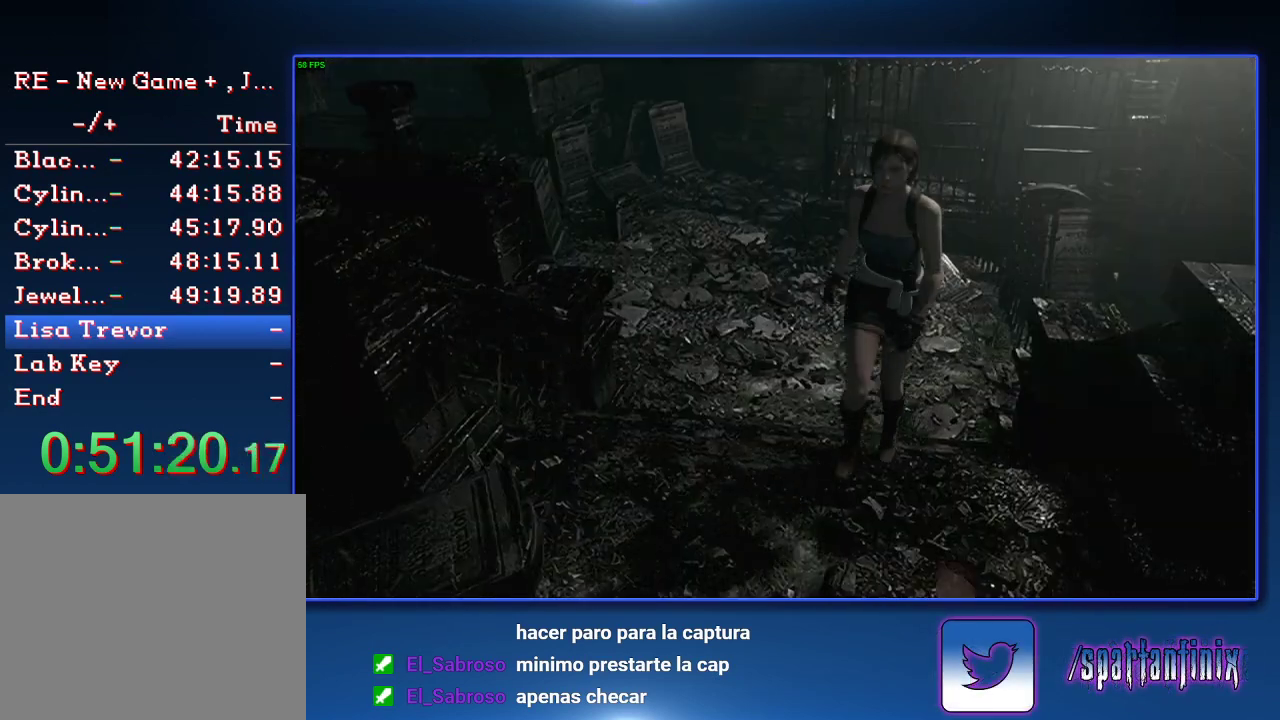
{"buttons": ["SQUARE", "DPAD_UP"], "left_stick": "center", "right_stick": "center", "events": [[300, "DPAD_LEFT", "up"]]}
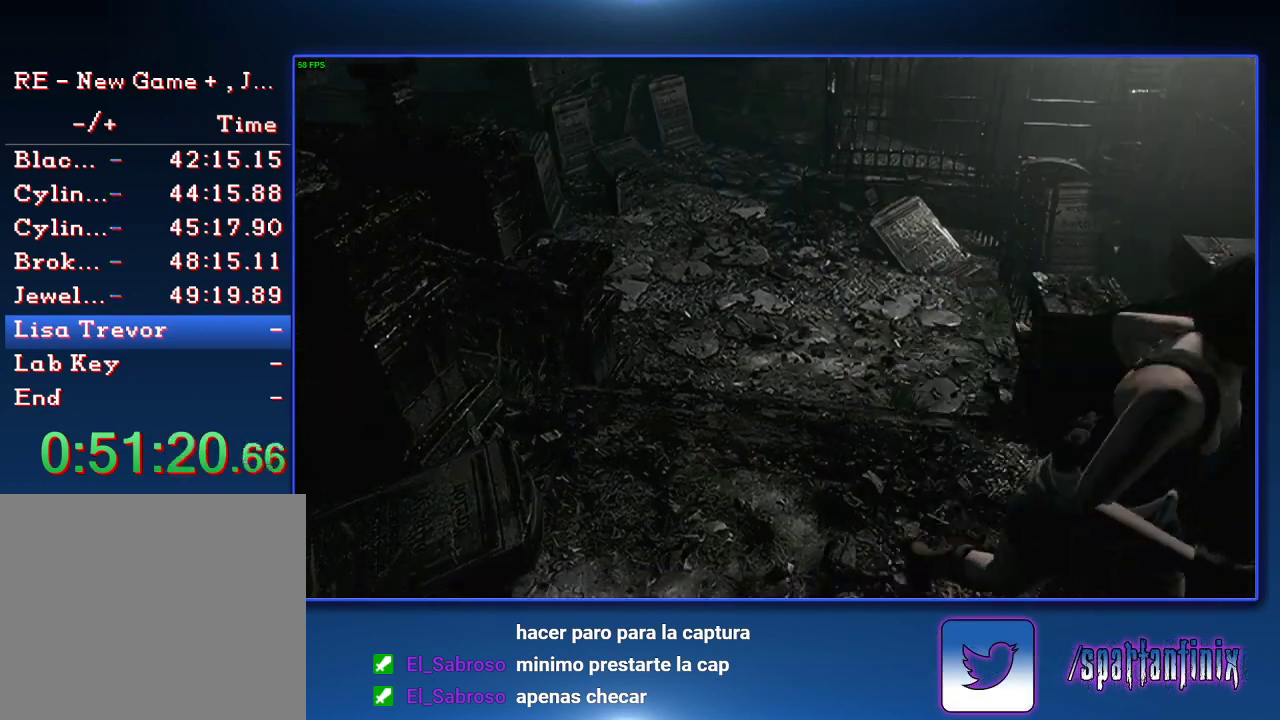
{"buttons": ["SQUARE", "DPAD_UP", "DPAD_LEFT"], "left_stick": "center", "right_stick": "center", "events": [[300, "DPAD_LEFT", "down"]]}
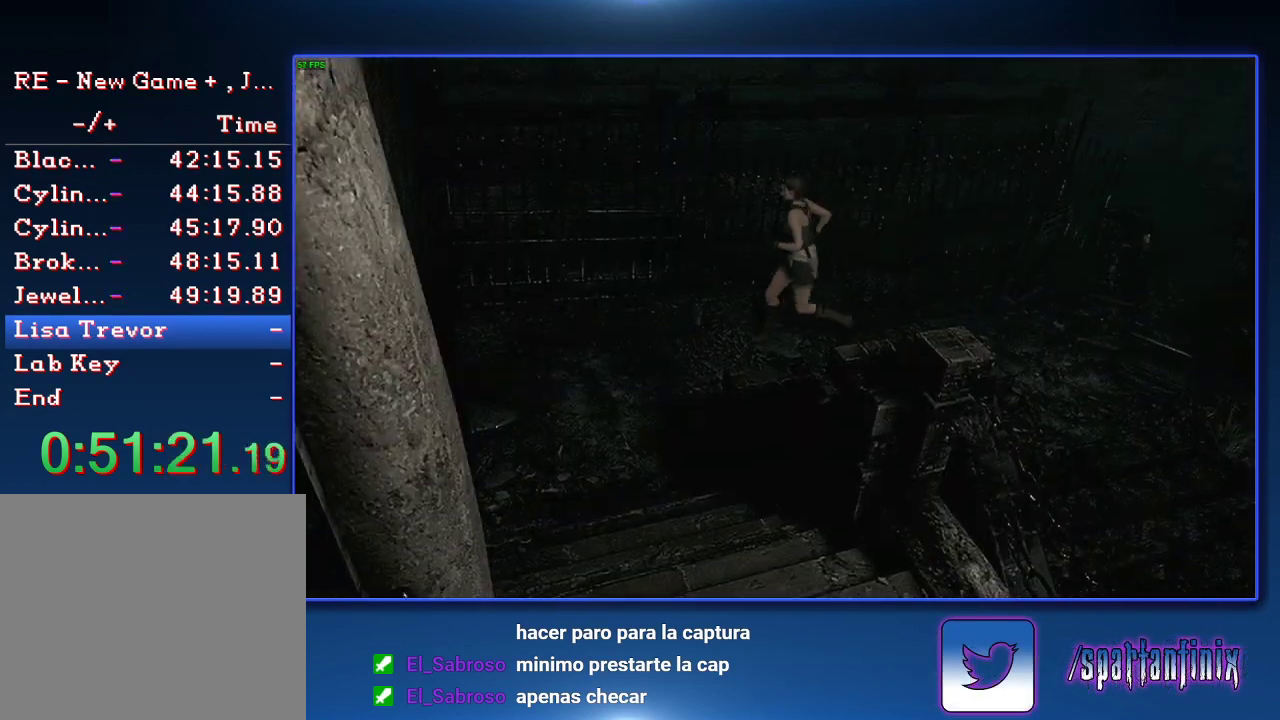
{"buttons": ["SQUARE", "DPAD_UP", "DPAD_LEFT"], "left_stick": "center", "right_stick": "center", "events": [[267, "DPAD_LEFT", "up"], [433, "DPAD_LEFT", "down"]]}